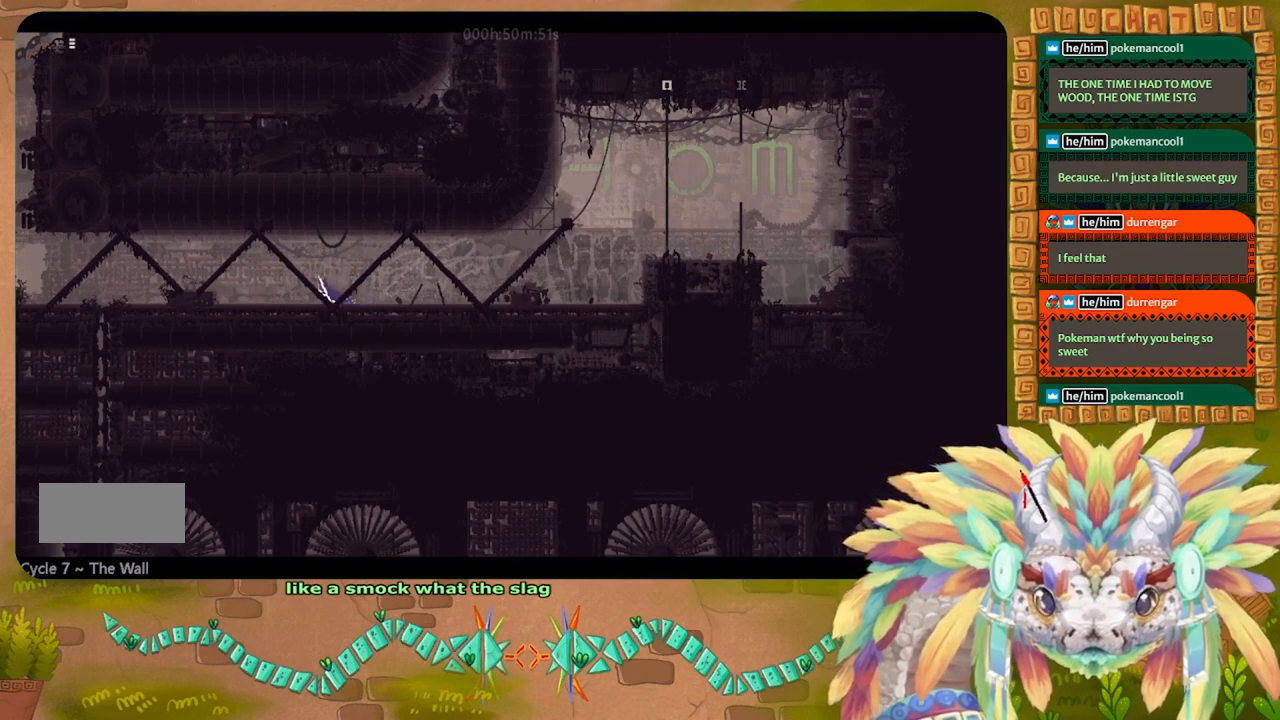
Gameplay with keyboard; each line is a JSON object with the keys held at the frame after it. "events" lists presses ("down") and releases ("up") of "down", "g", "left", "r", "right", "t" and "up" between this image and that frame as [ms after this image, input, new state], when the widget could be followed in between. No other keys are recorded. Mouse input is not recorded. Not read: other_keys.
{"keys": ["left"], "events": []}
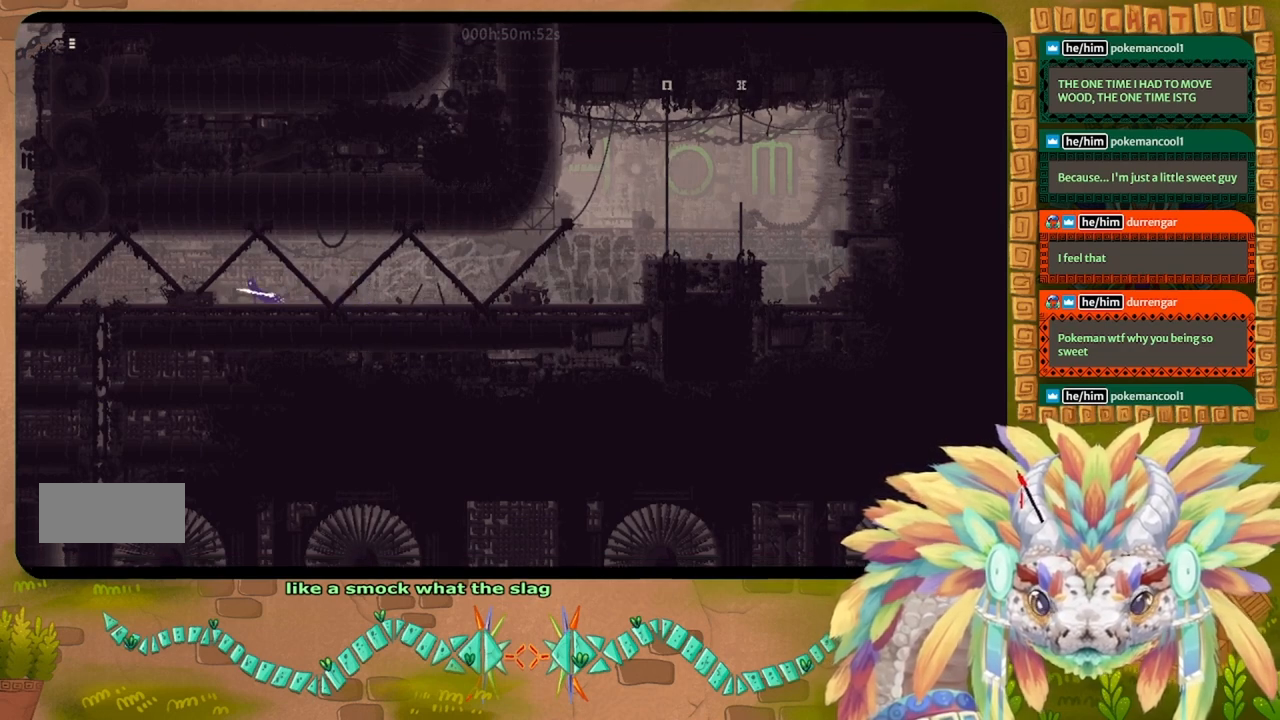
{"keys": ["left"], "events": []}
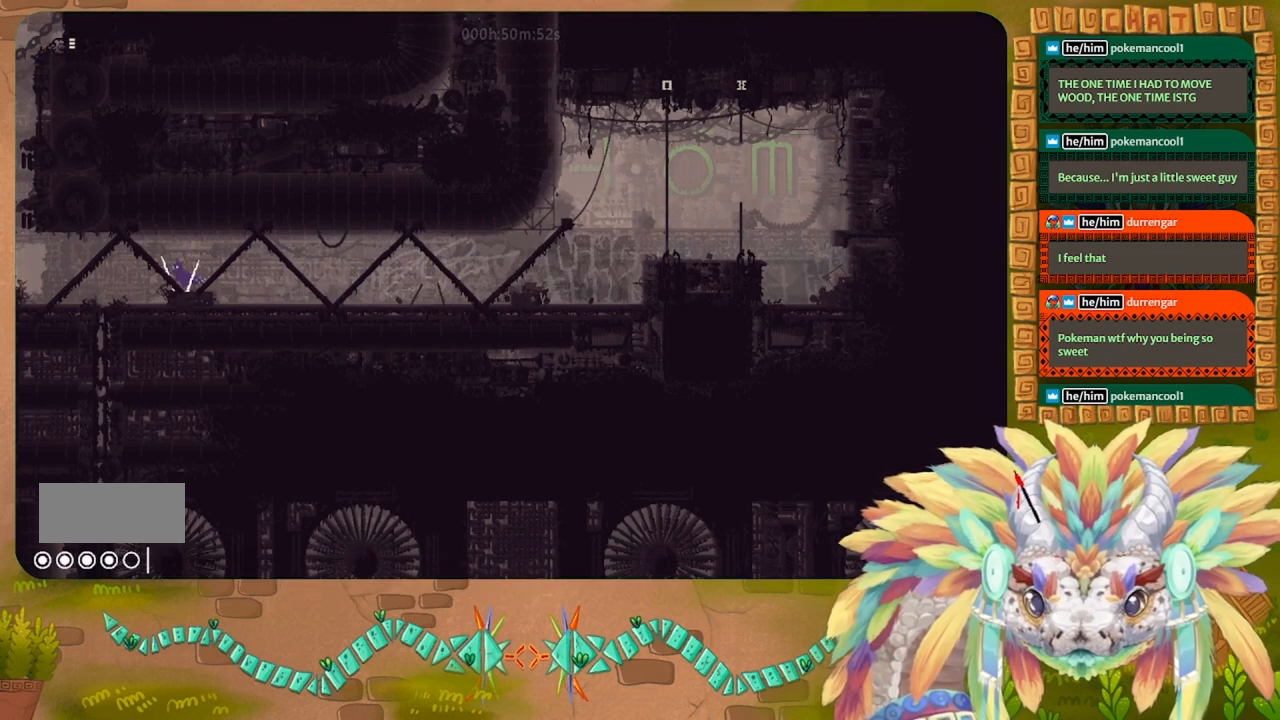
{"keys": ["left"], "events": []}
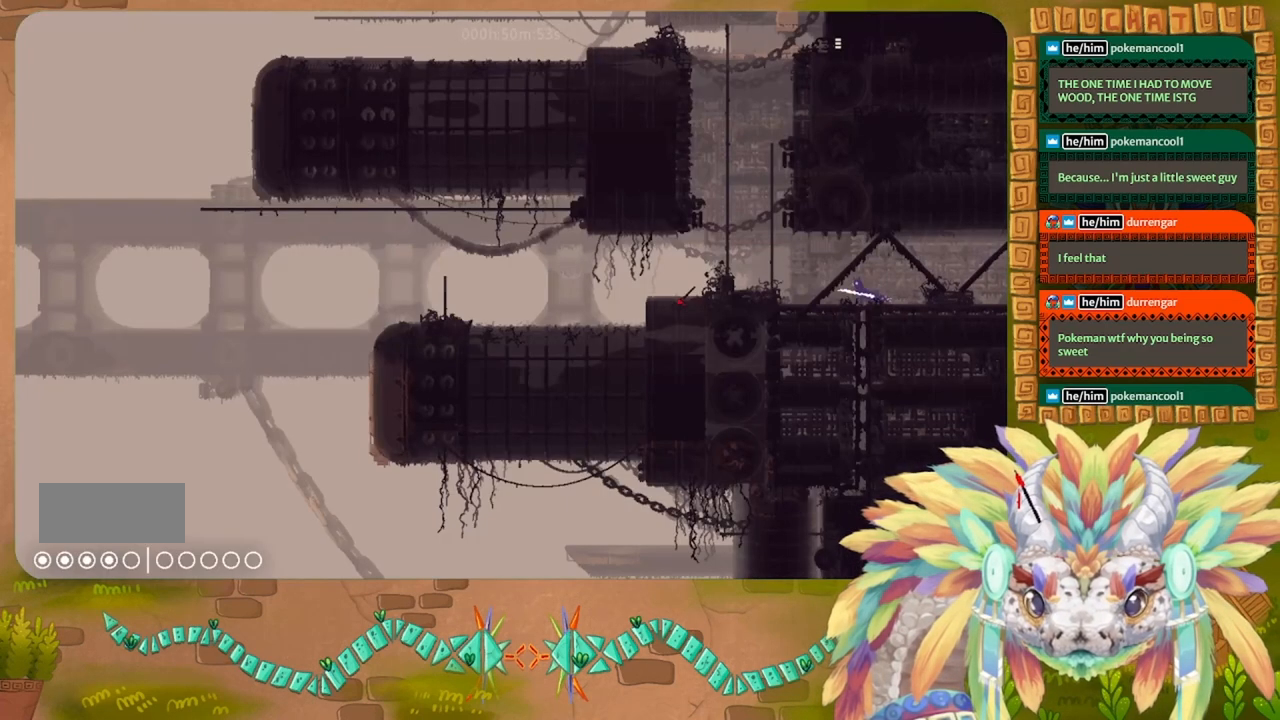
{"keys": ["left", "up"], "events": [[466, "up", "down"]]}
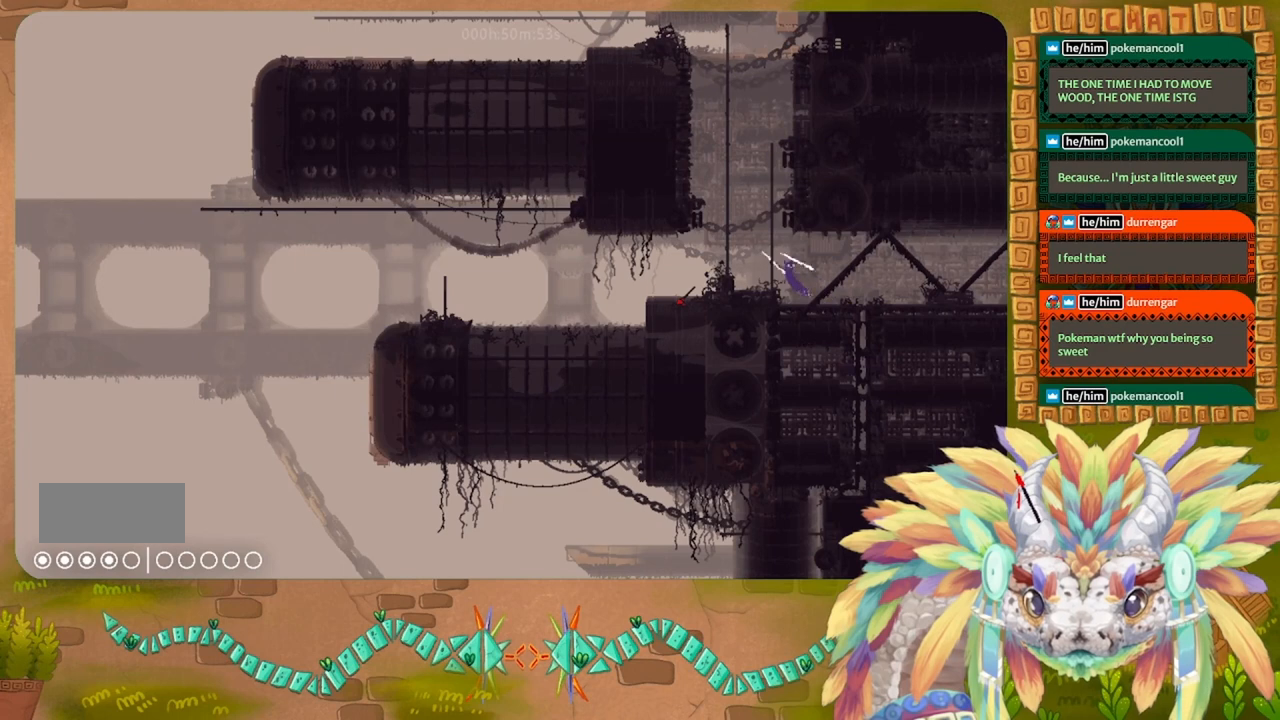
{"keys": ["up"], "events": [[100, "left", "up"]]}
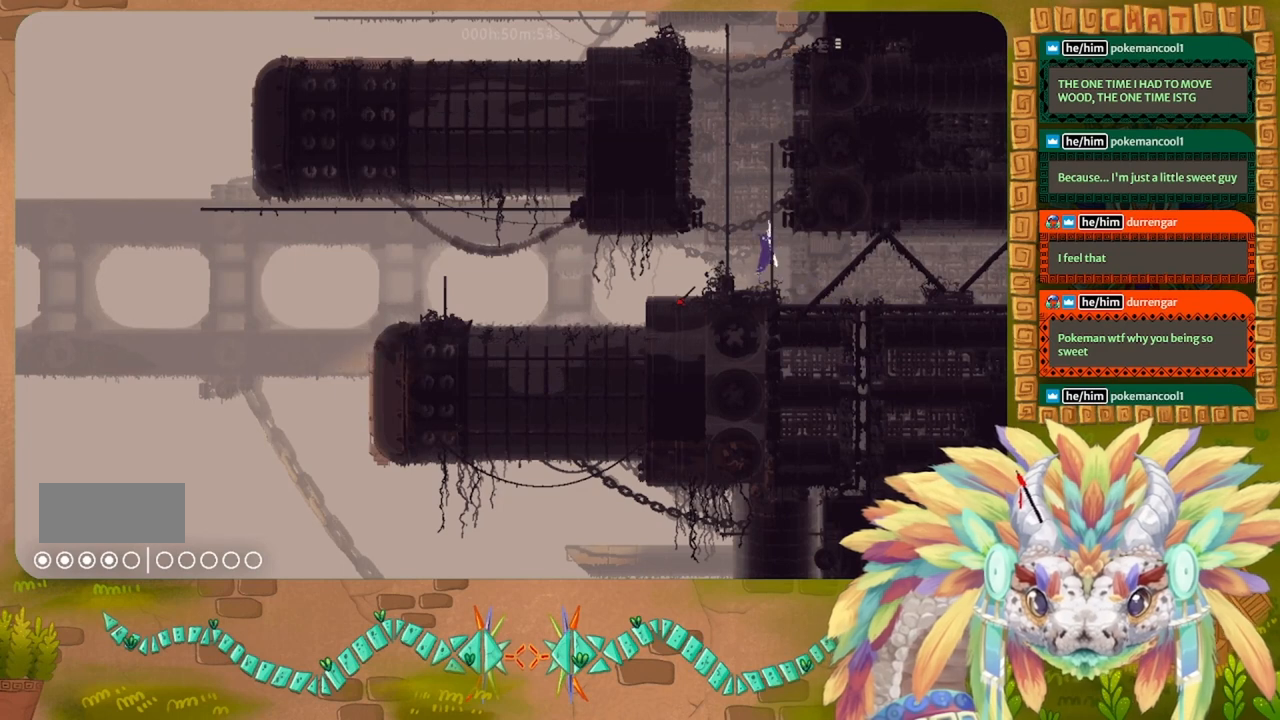
{"keys": [], "events": [[33, "up", "up"]]}
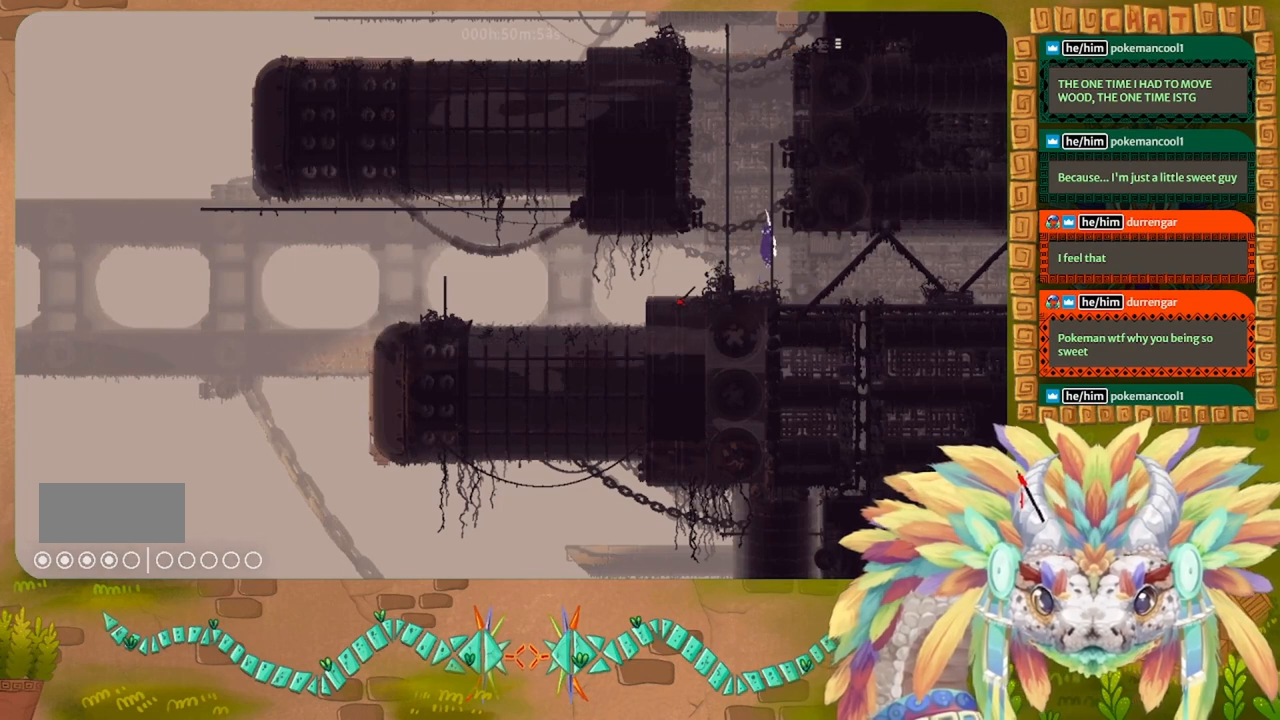
{"keys": [], "events": []}
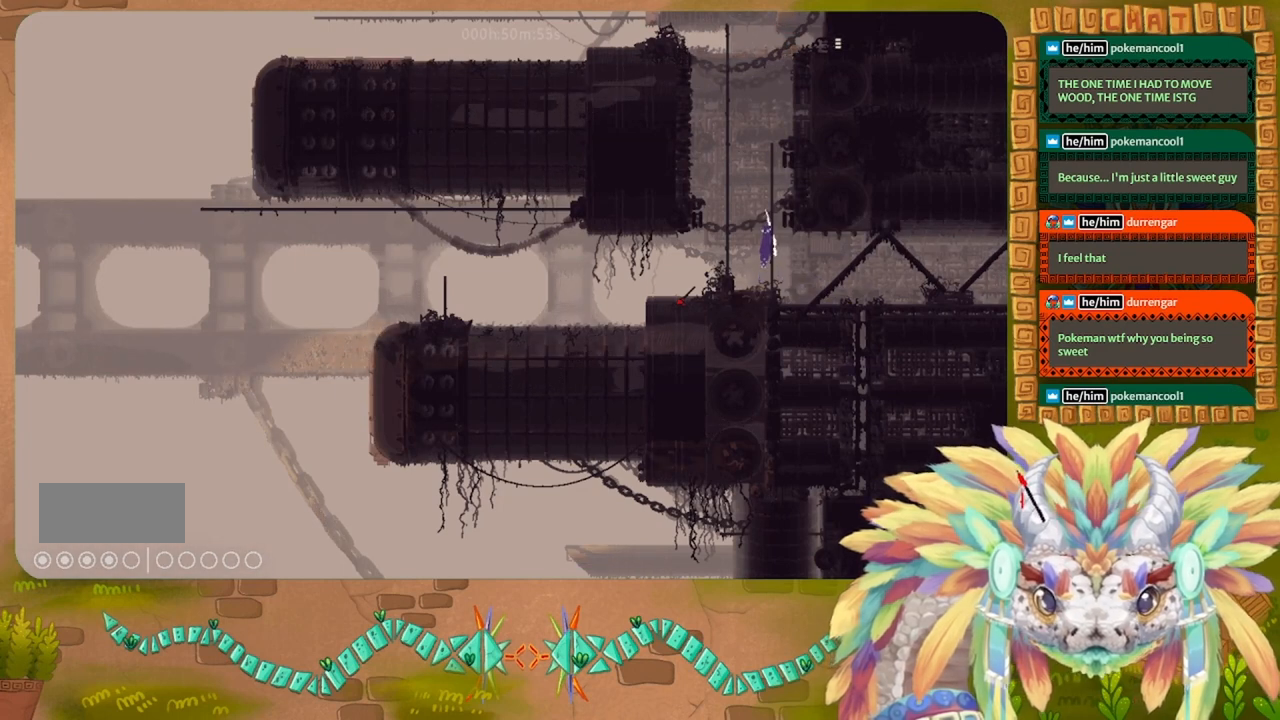
{"keys": [], "events": []}
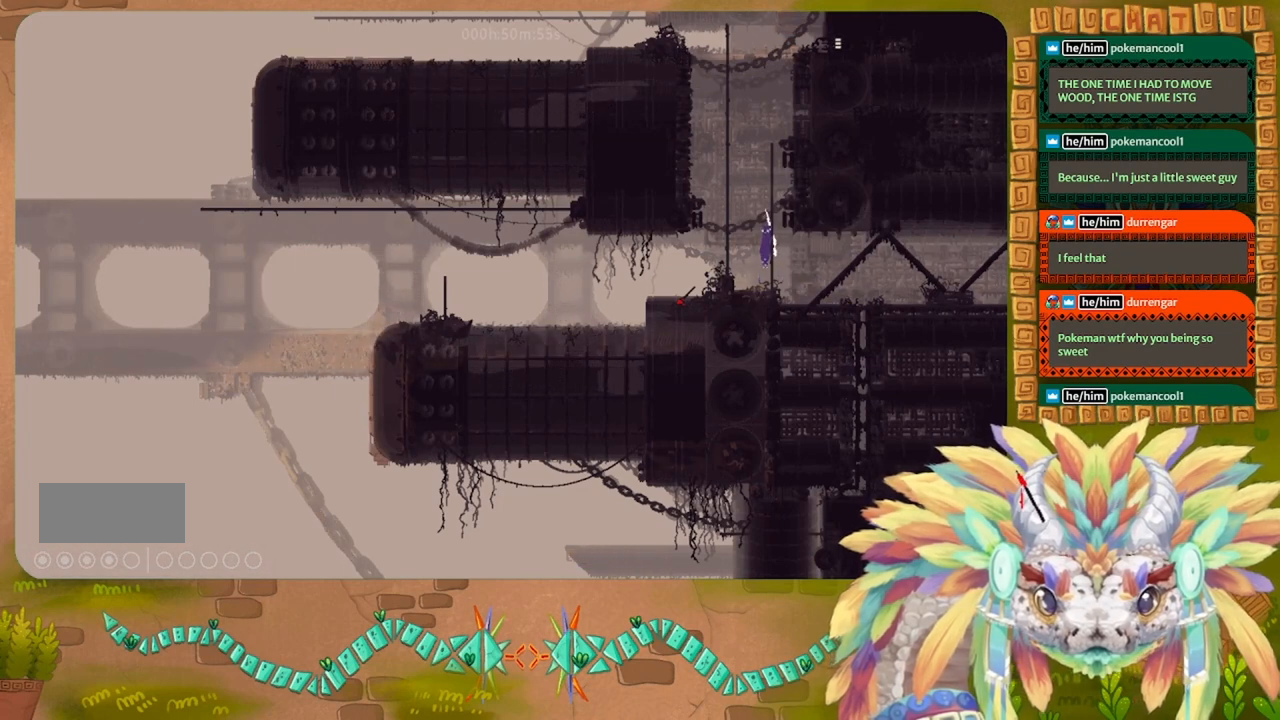
{"keys": [], "events": [[66, "down", "down"], [100, "g", "down"], [133, "g", "up"], [200, "down", "up"]]}
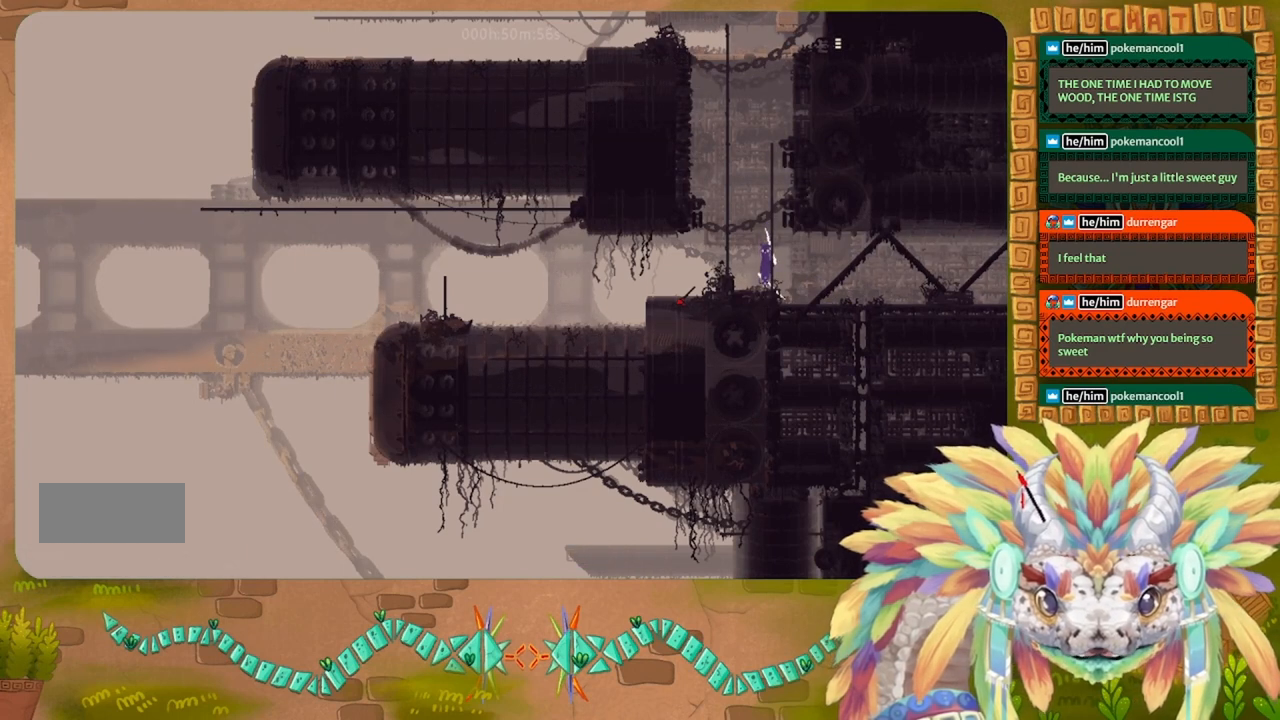
{"keys": [], "events": []}
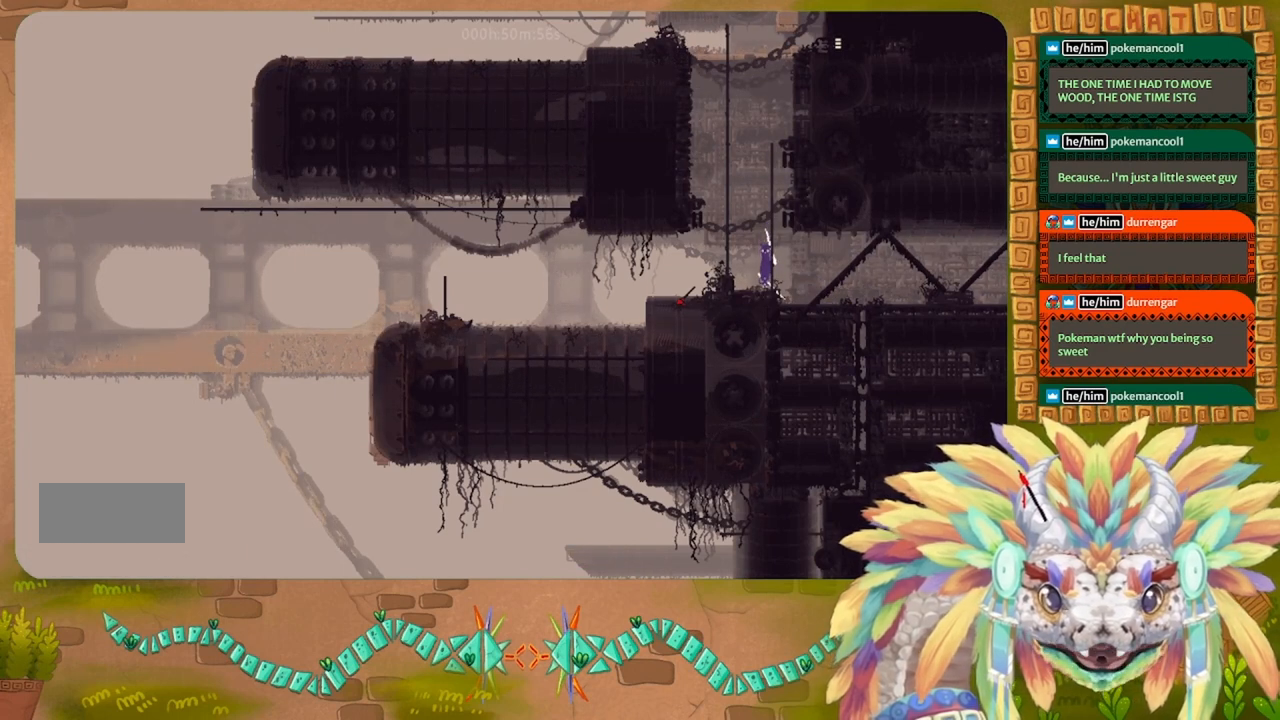
{"keys": [], "events": []}
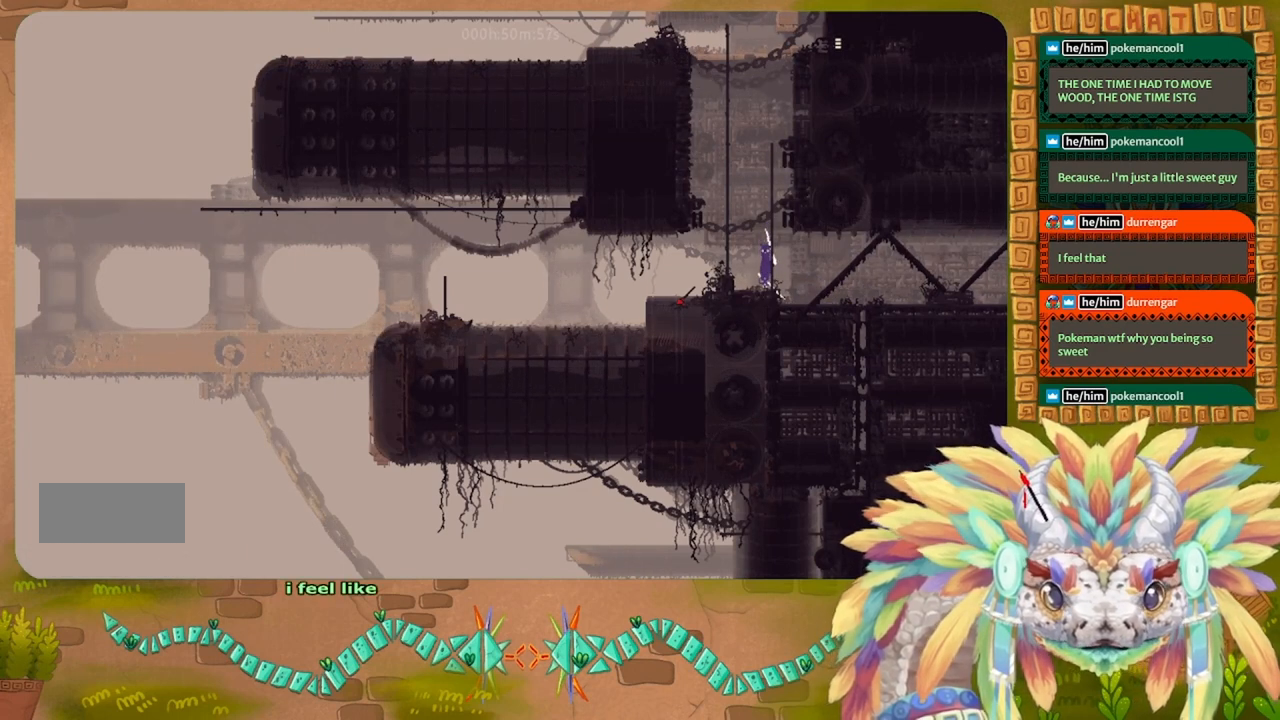
{"keys": ["left"], "events": [[33, "left", "down"]]}
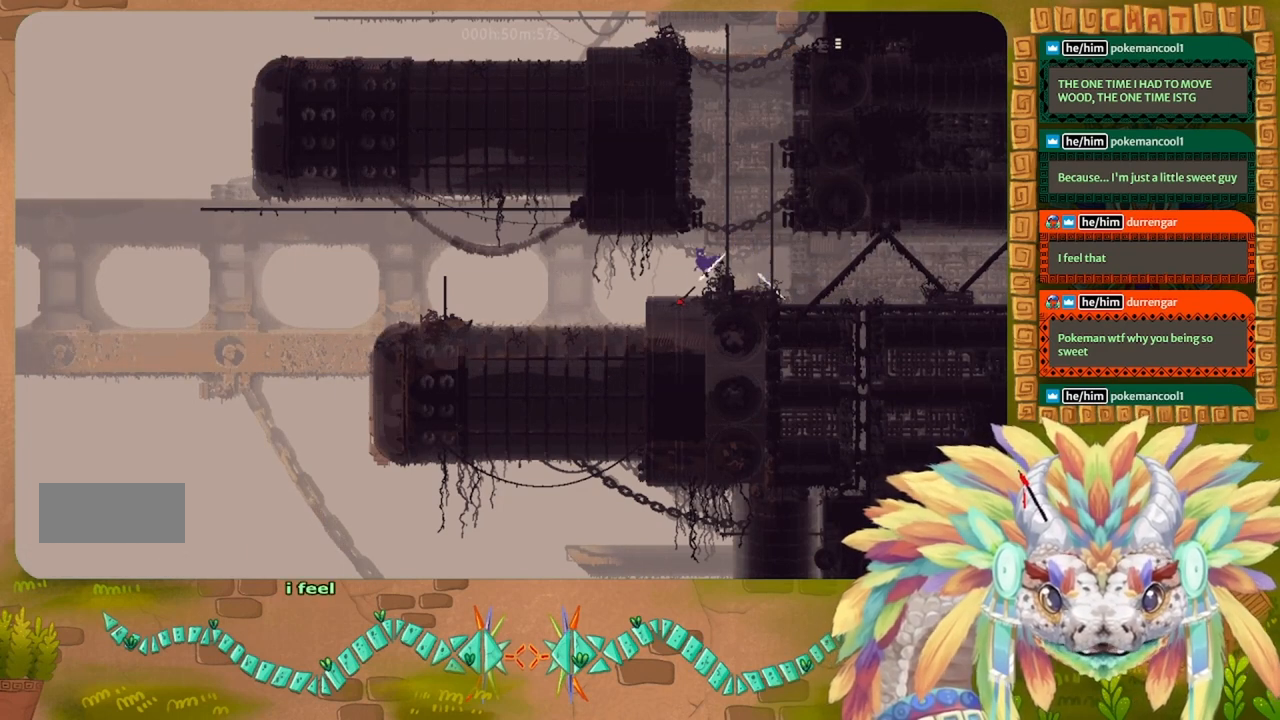
{"keys": ["left"], "events": [[100, "g", "down"], [200, "g", "up"]]}
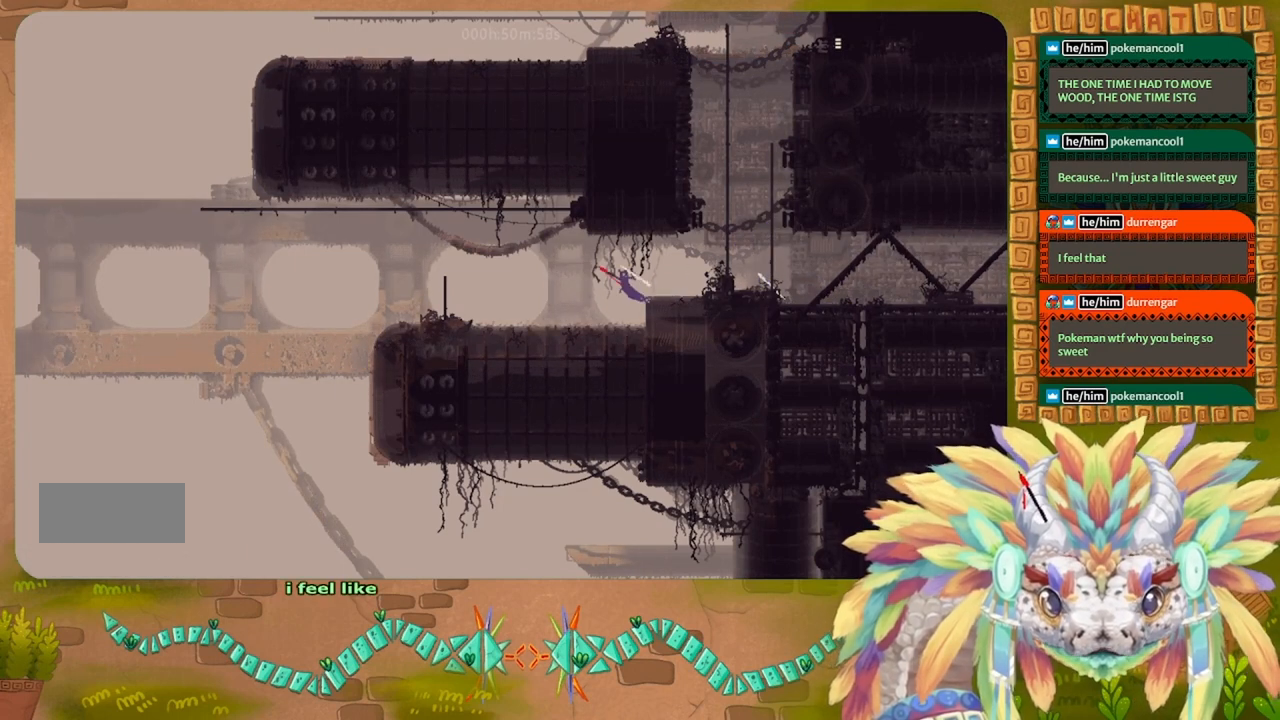
{"keys": [], "events": [[266, "left", "up"]]}
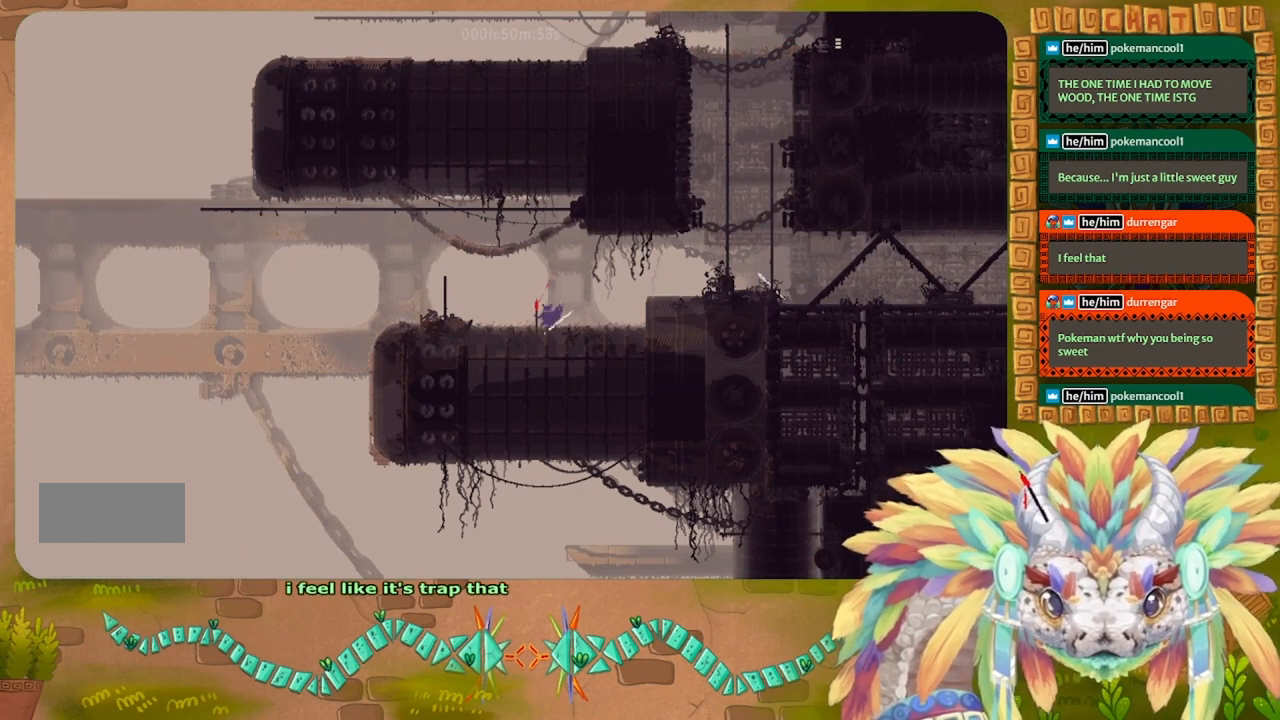
{"keys": ["right"], "events": [[166, "right", "down"]]}
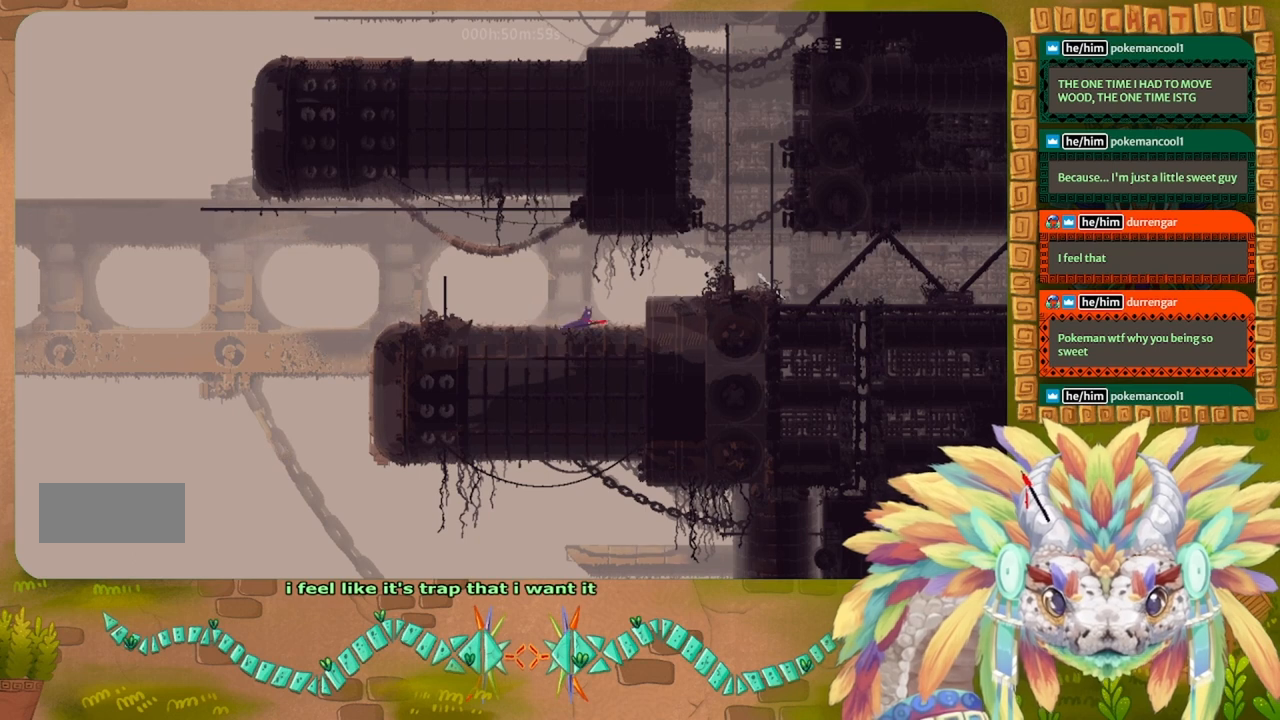
{"keys": ["right"], "events": []}
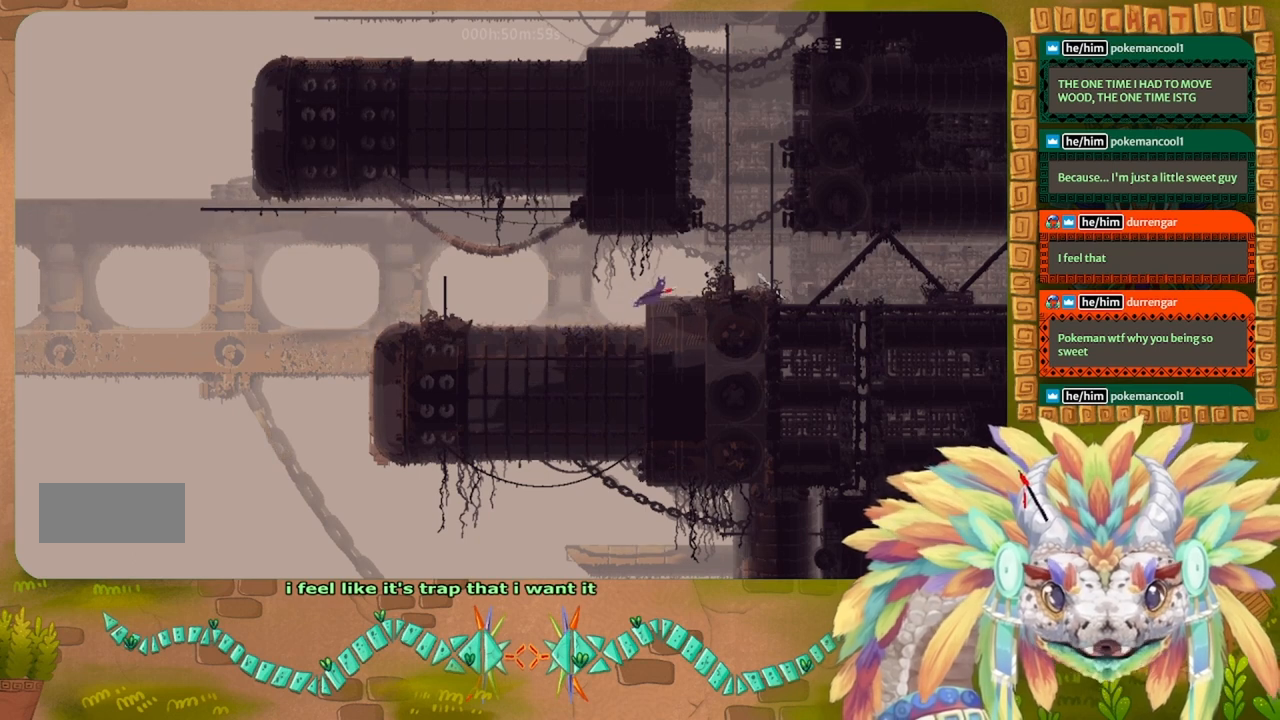
{"keys": ["right", "up"], "events": [[466, "up", "down"]]}
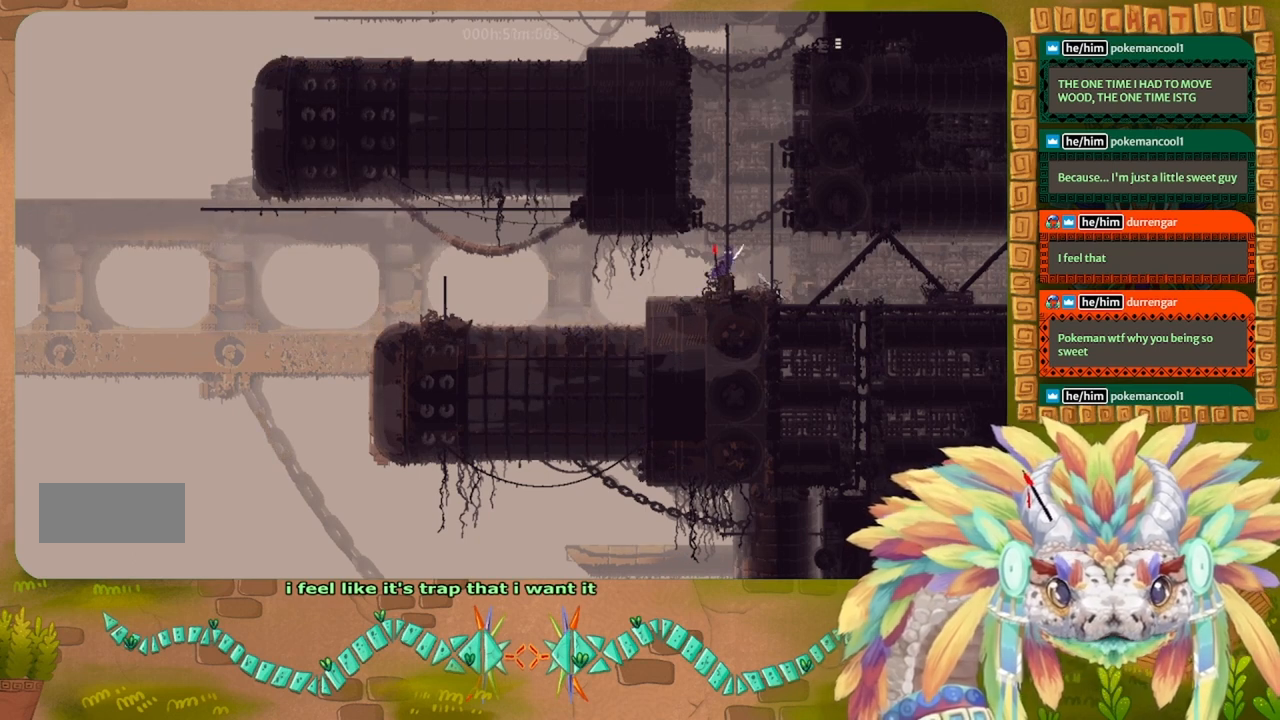
{"keys": ["up"], "events": [[100, "right", "up"]]}
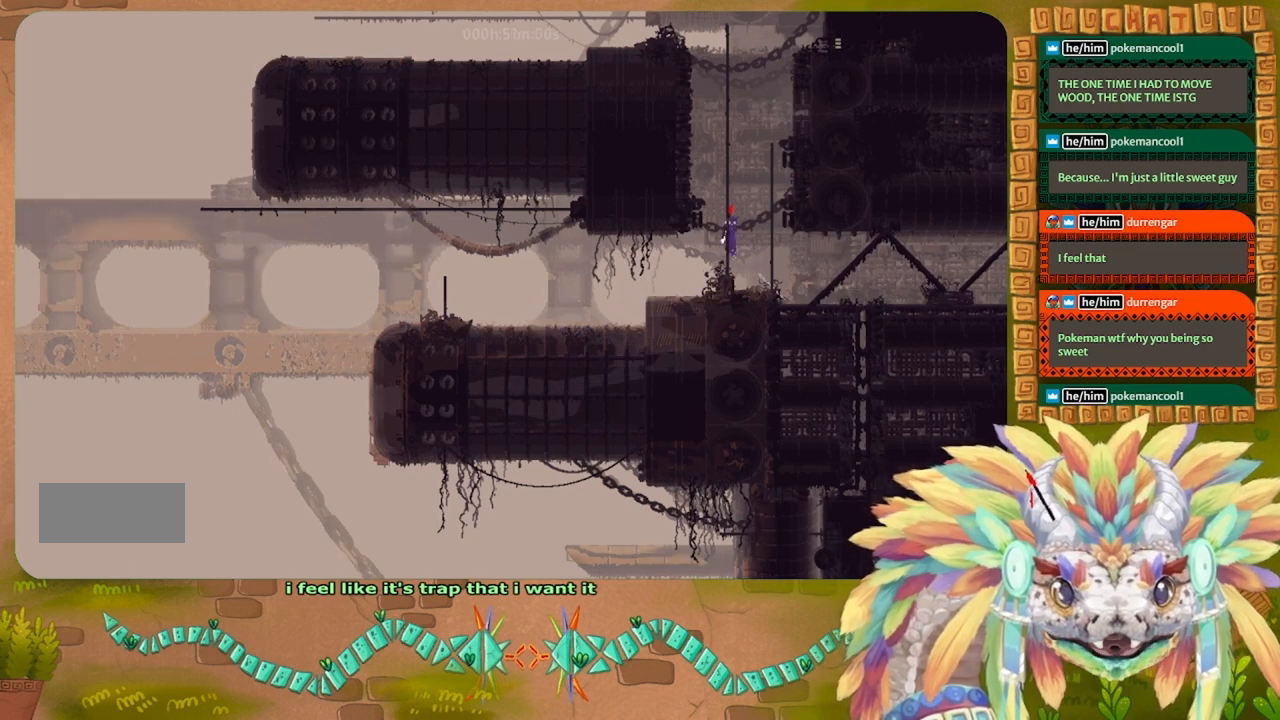
{"keys": ["up"], "events": []}
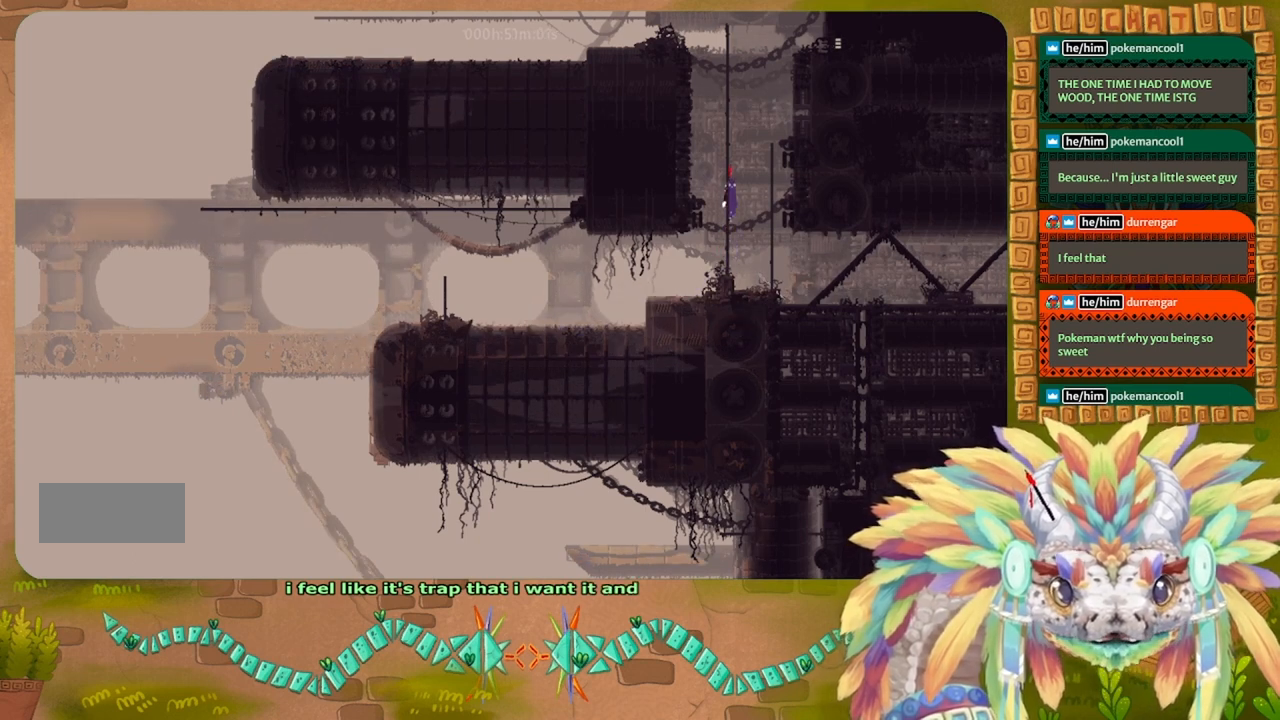
{"keys": ["up"], "events": [[333, "right", "down"], [433, "right", "up"]]}
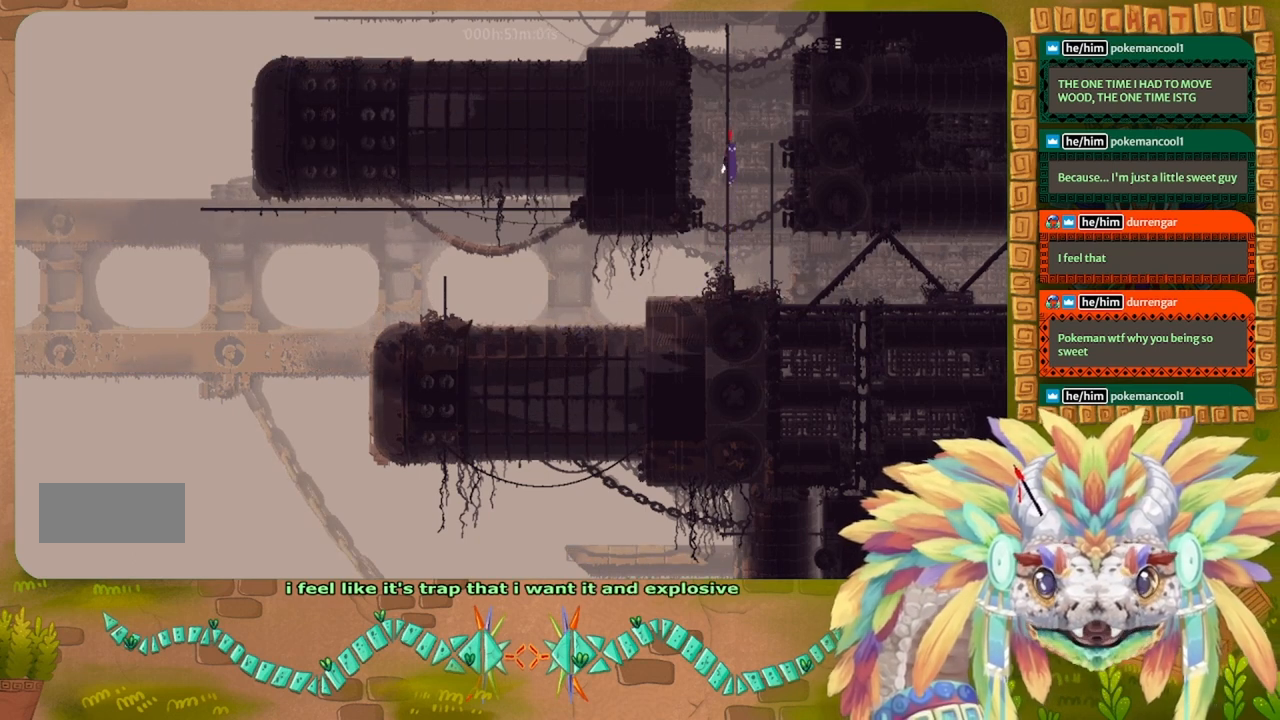
{"keys": ["up"], "events": []}
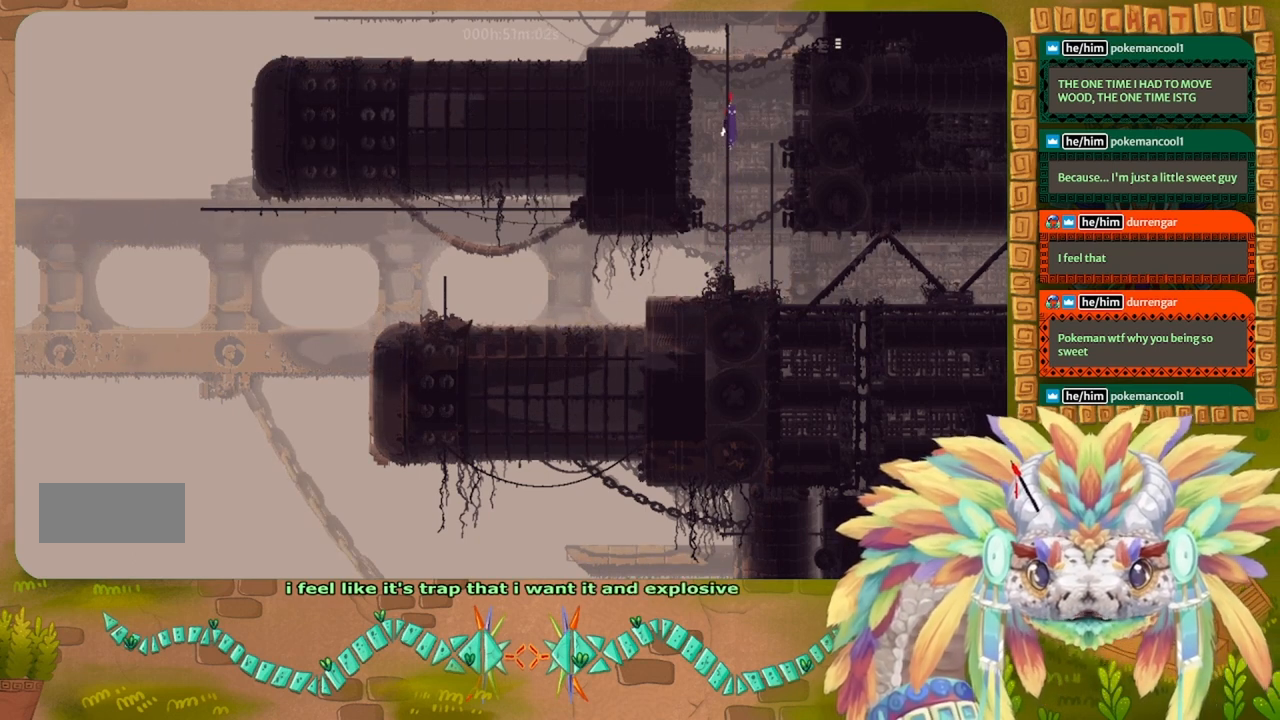
{"keys": ["up"], "events": []}
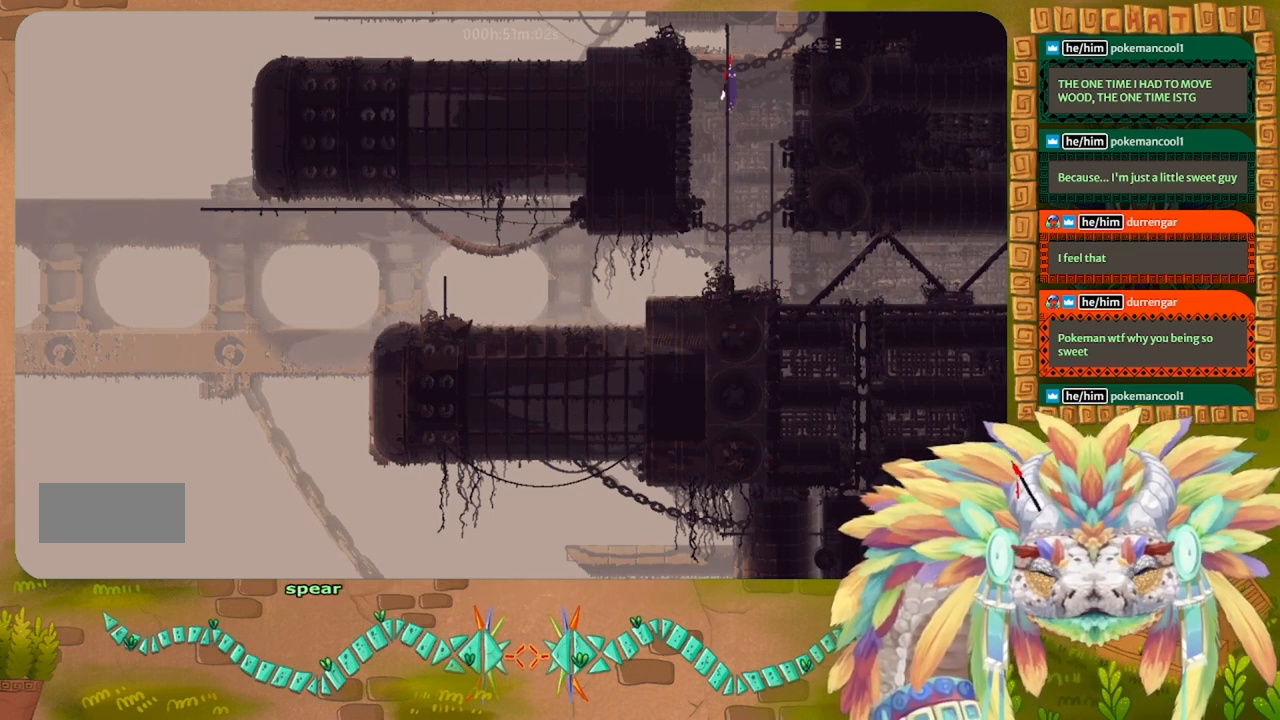
{"keys": ["right"], "events": [[400, "right", "down"], [466, "up", "up"]]}
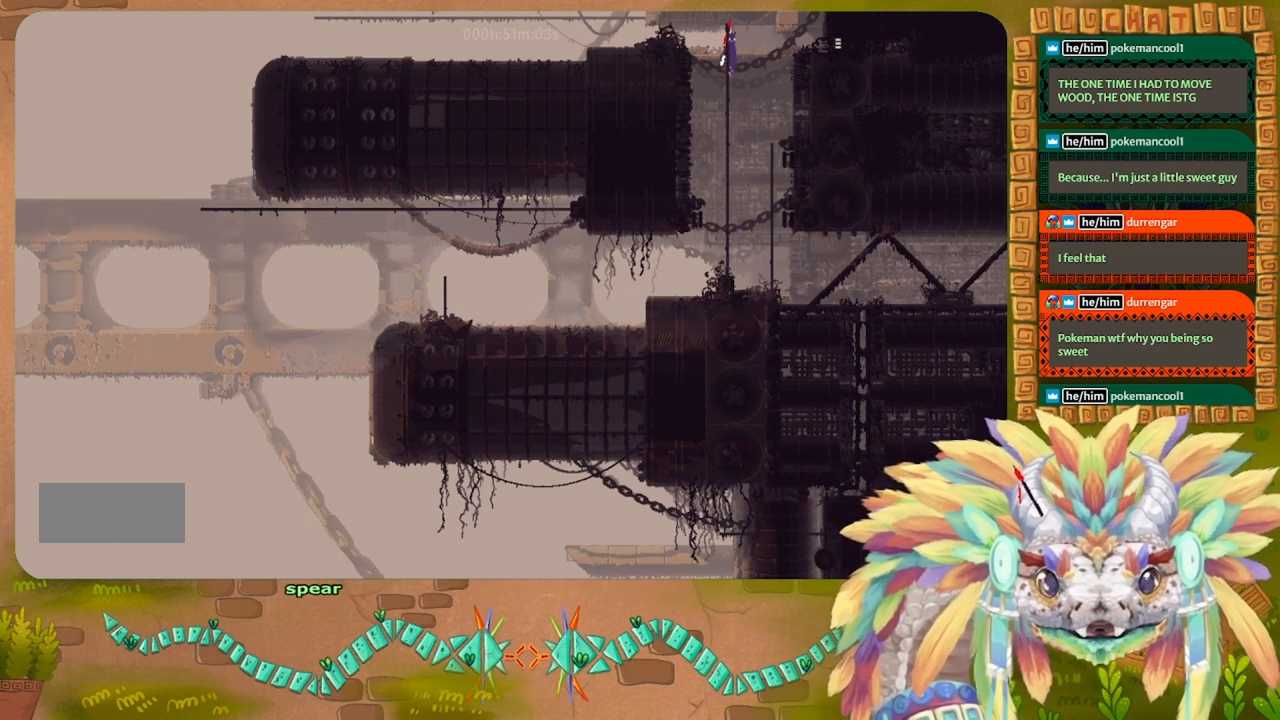
{"keys": ["right"], "events": []}
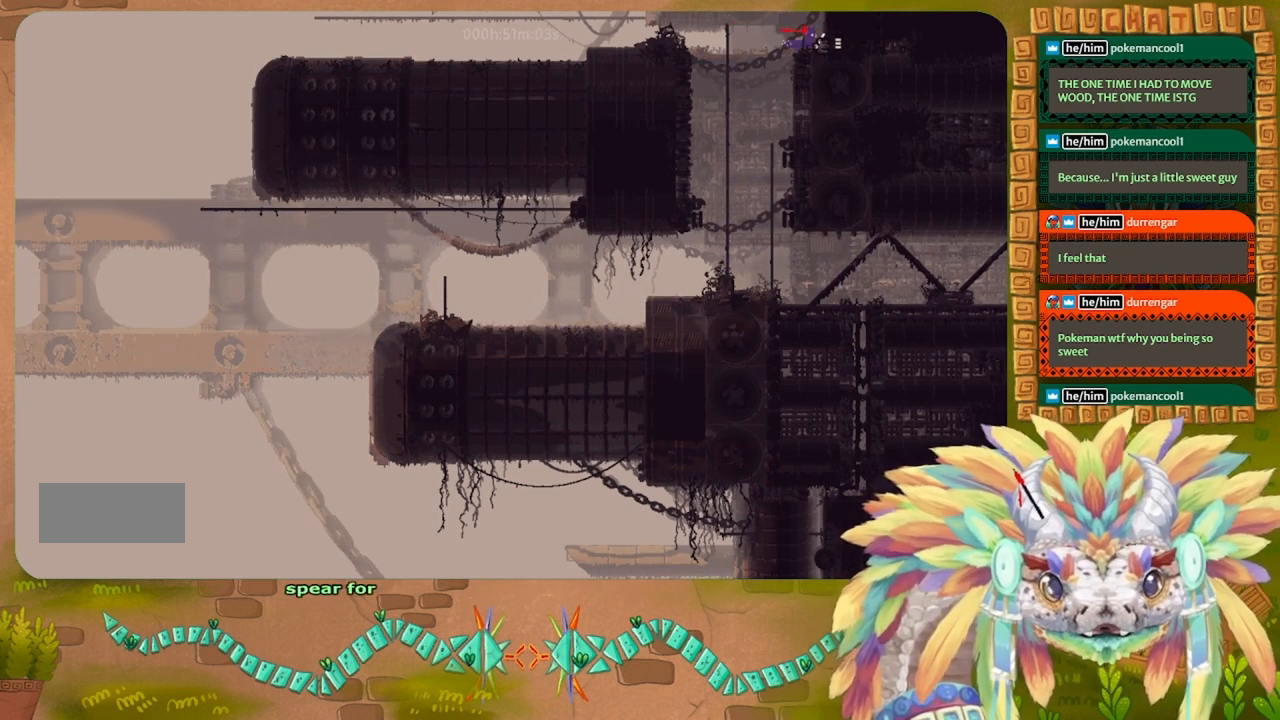
{"keys": ["right"], "events": []}
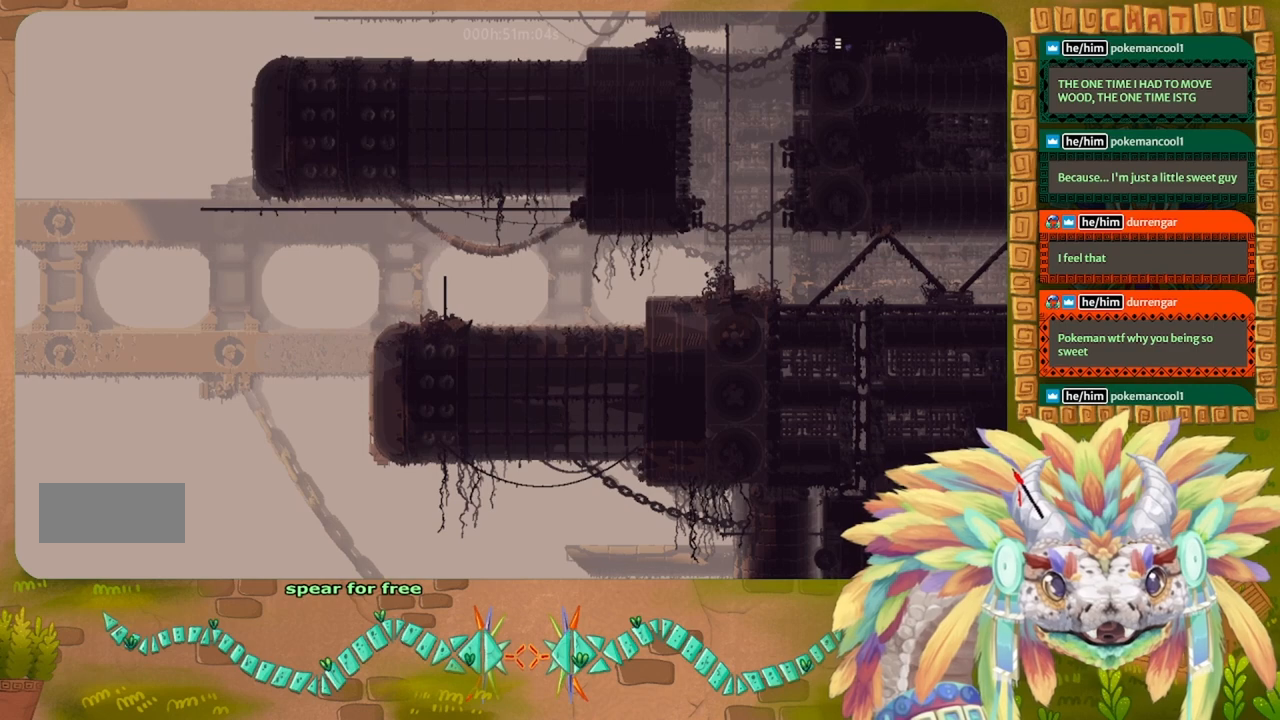
{"keys": ["right"], "events": []}
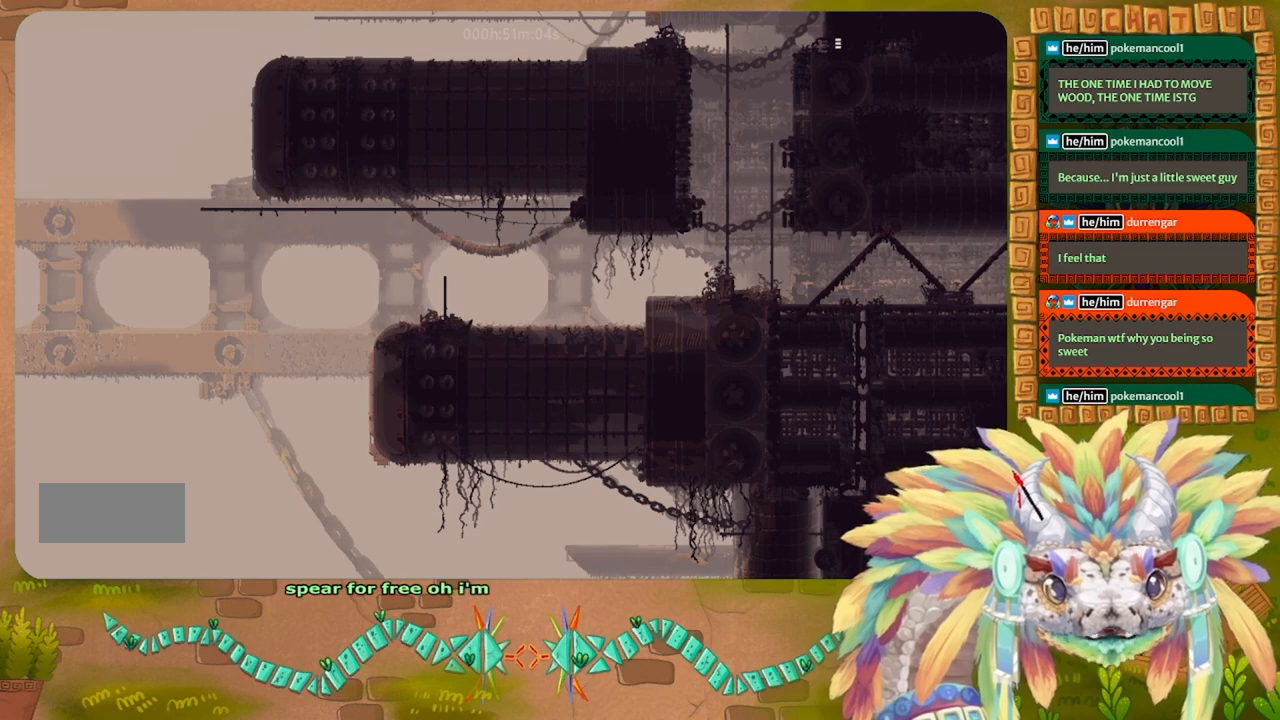
{"keys": ["right"], "events": []}
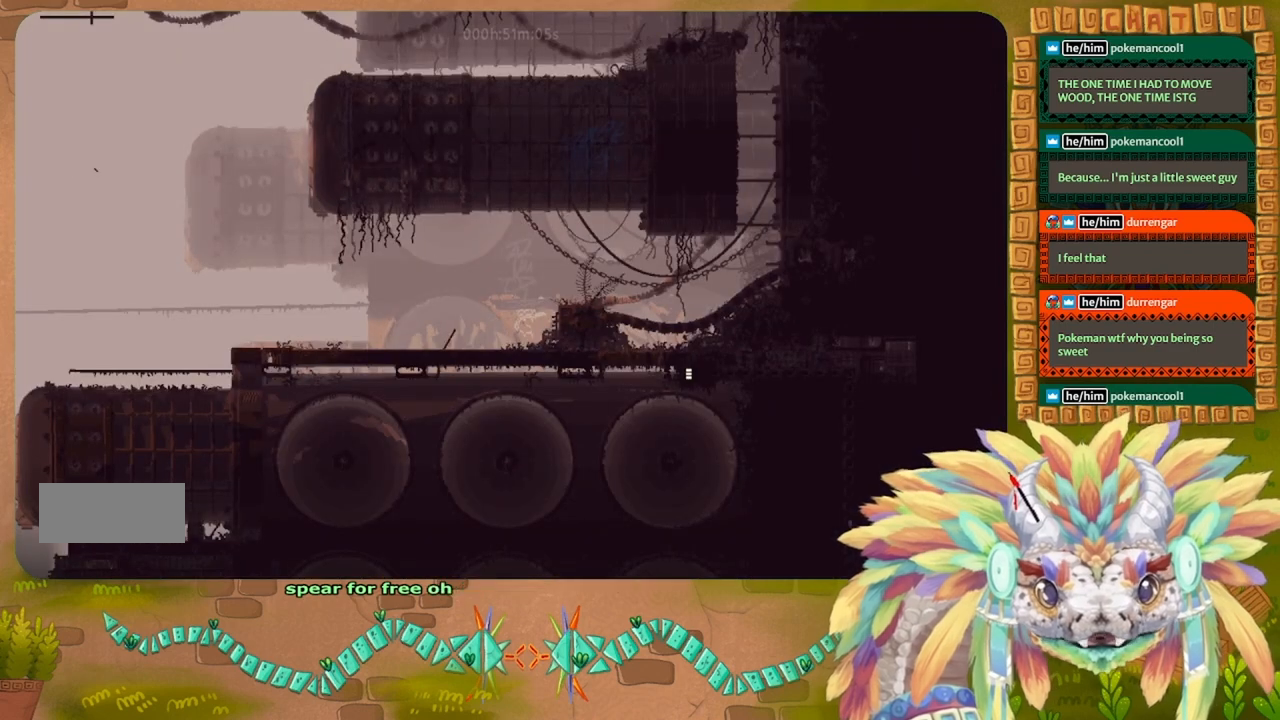
{"keys": ["right"], "events": []}
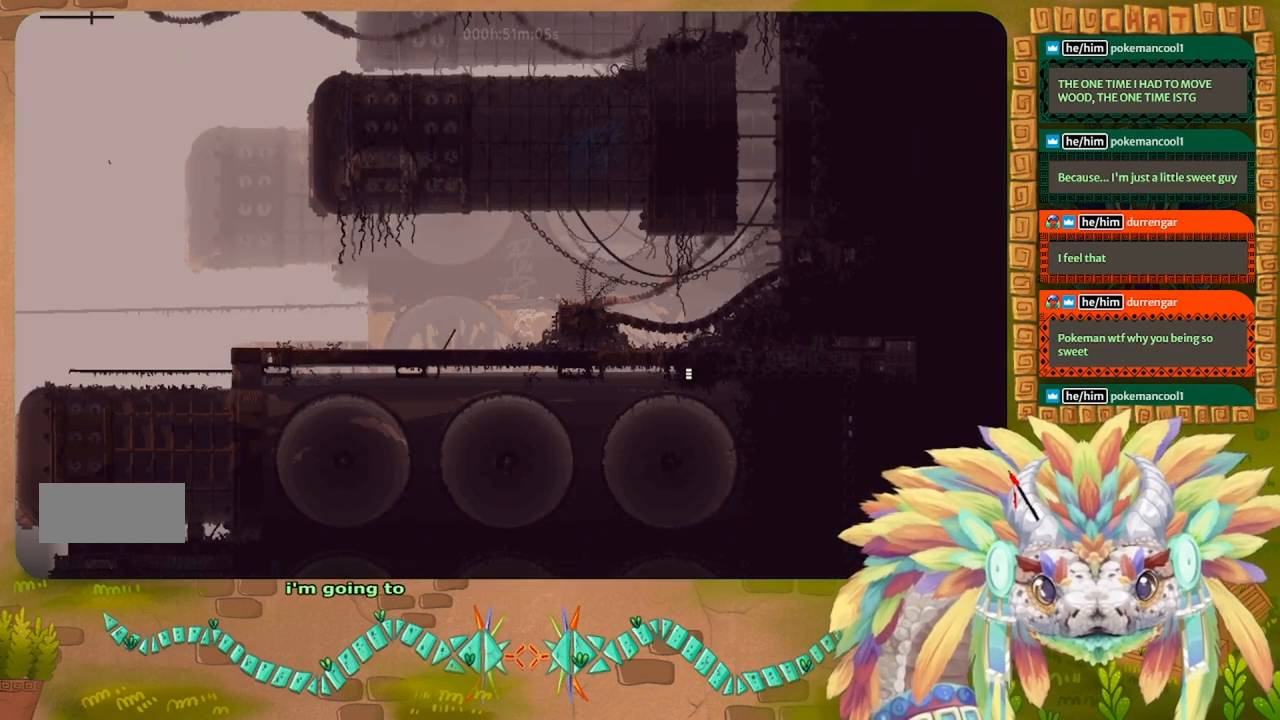
{"keys": ["right"], "events": []}
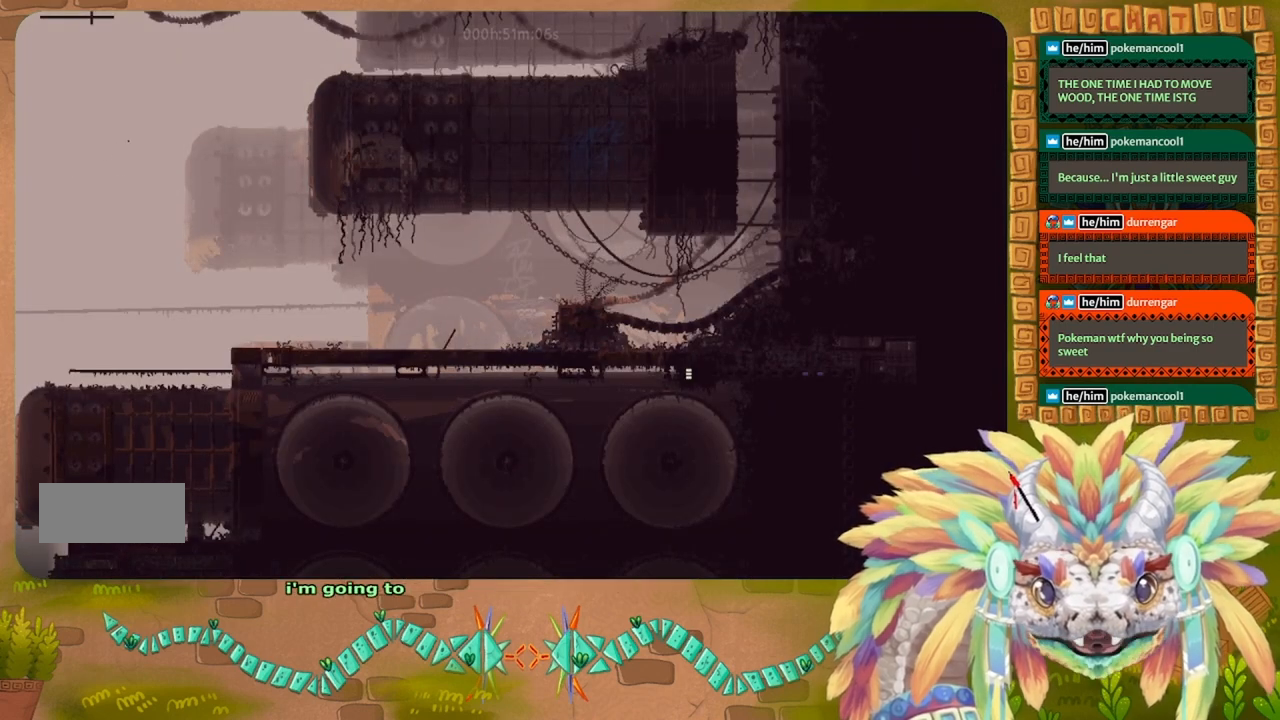
{"keys": ["right"], "events": []}
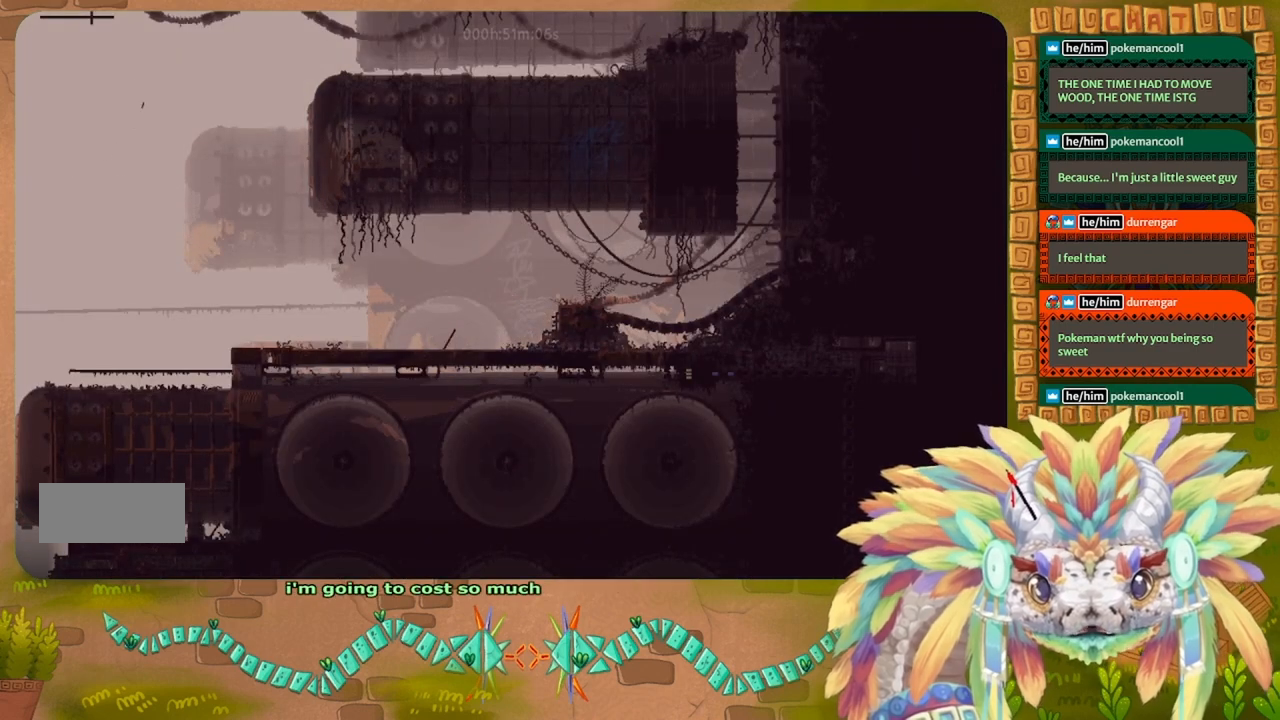
{"keys": ["left"], "events": [[33, "left", "down"], [33, "right", "up"]]}